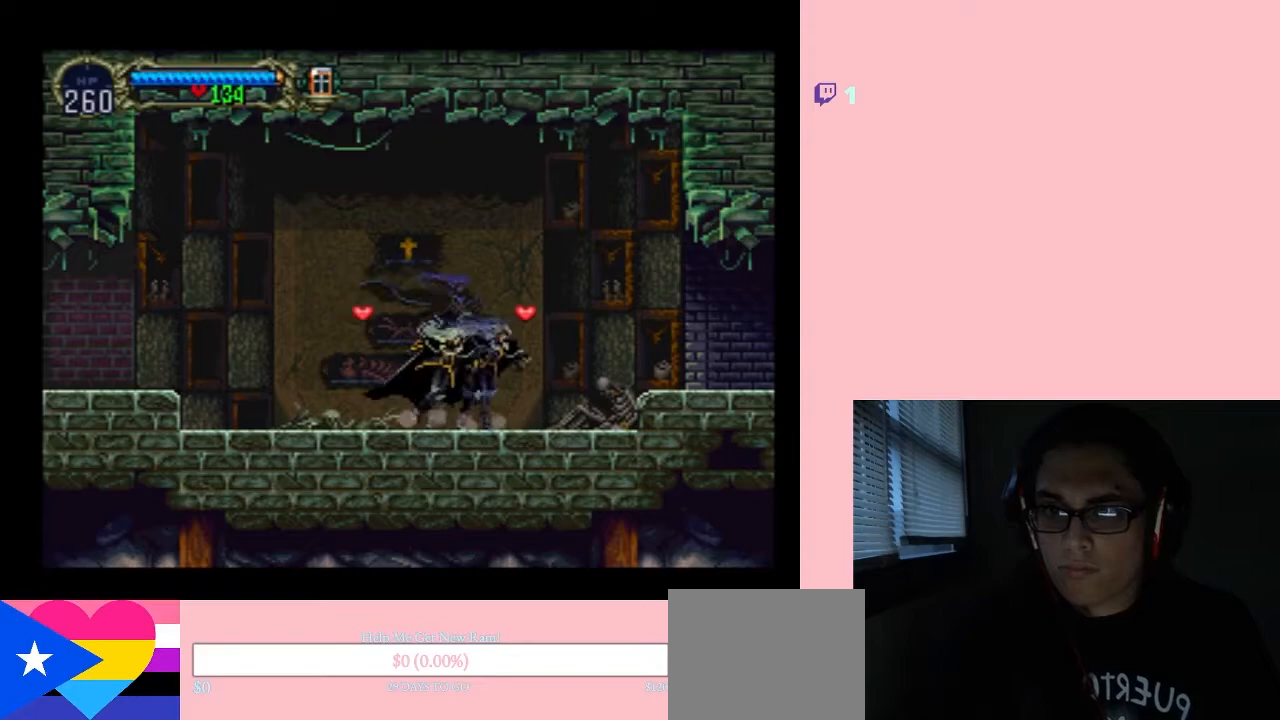
Gameplay with a controller (Nintendo layout); each line is a JSON object with the inputs held at the frame after it. "events" lists button and stick changes between this image and that frame as [ms after this image, input, new state], when the widget could be followed in between. Not read: L2 L3 R2 R3.
{"buttons": ["DPAD_RIGHT"], "left_stick": "center", "right_stick": "center", "events": [[183, "DPAD_LEFT", "down"], [217, "B", "down"], [300, "DPAD_UP", "down"], [333, "B", "up"], [333, "DPAD_LEFT", "up"], [333, "DPAD_RIGHT", "down"], [333, "DPAD_UP", "up"]]}
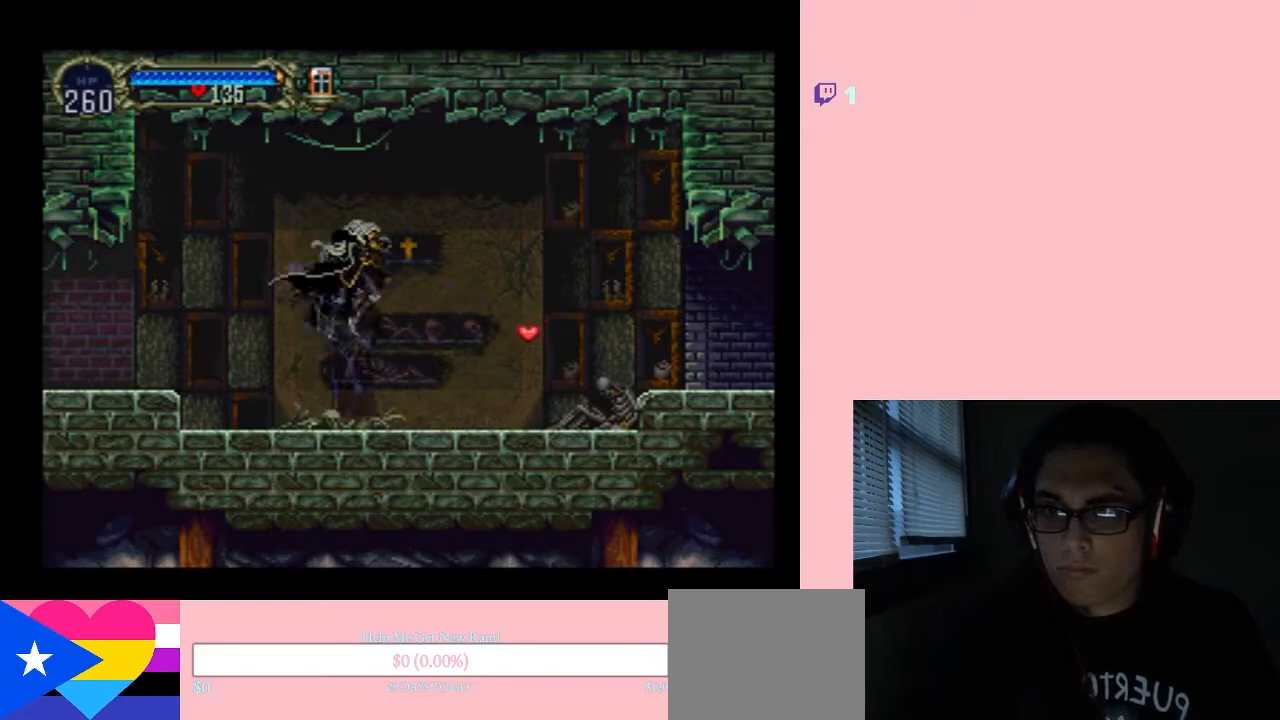
{"buttons": ["DPAD_RIGHT"], "left_stick": "center", "right_stick": "center", "events": []}
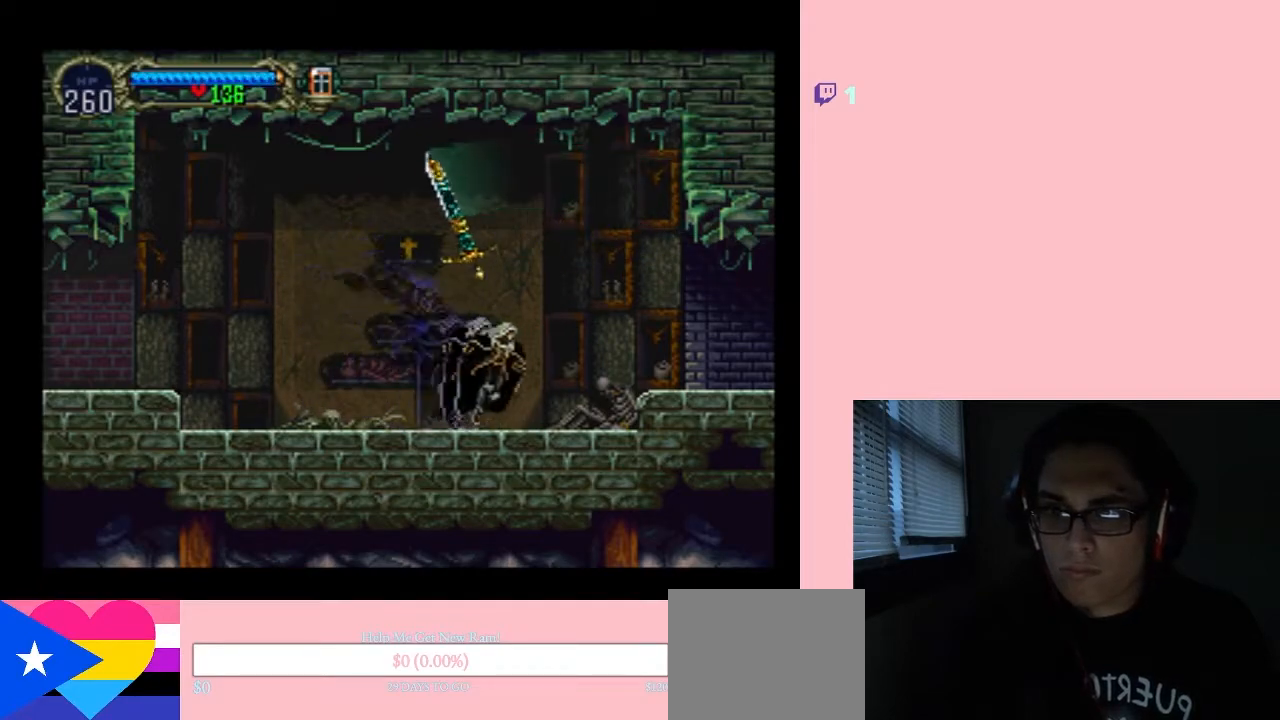
{"buttons": [], "left_stick": "center", "right_stick": "center"}
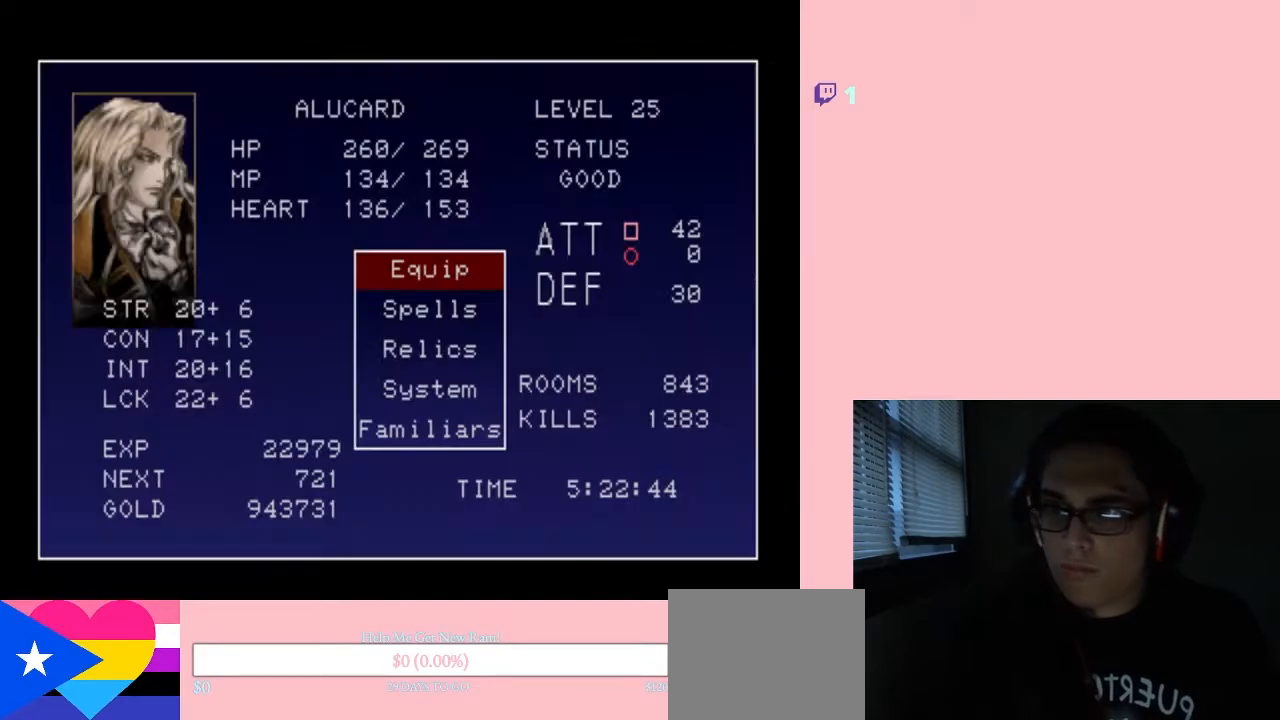
{"buttons": [], "left_stick": "center", "right_stick": "center", "events": [[133, "B", "down"], [267, "B", "up"]]}
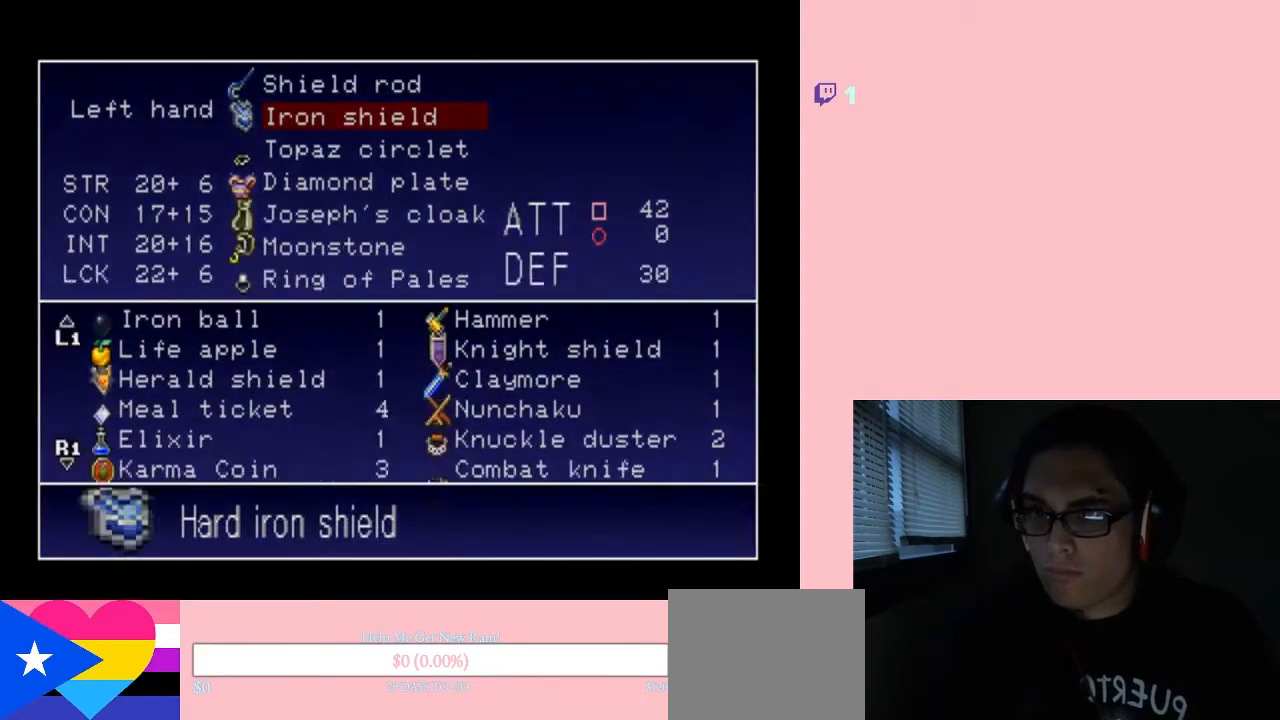
{"buttons": [], "left_stick": "center", "right_stick": "center", "events": [[50, "B", "down"], [117, "B", "up"], [417, "B", "down"], [483, "B", "up"]]}
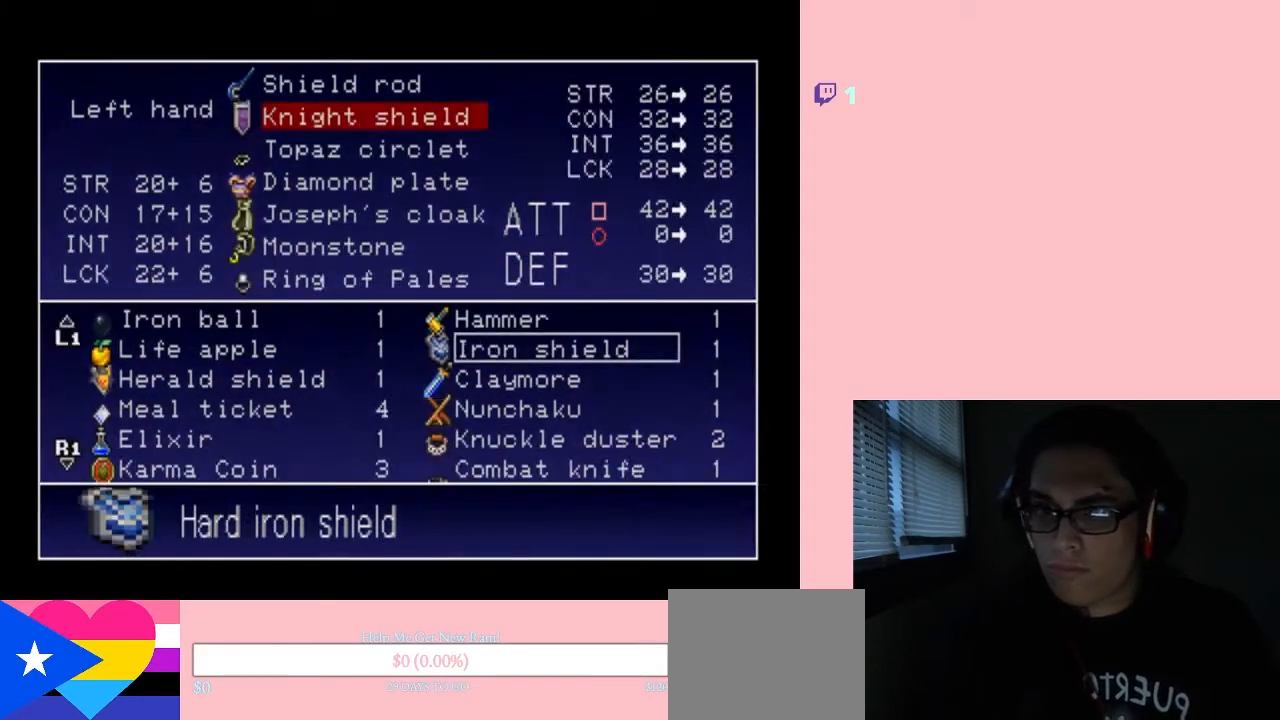
{"buttons": ["START"], "left_stick": "center", "right_stick": "center", "events": [[500, "START", "down"]]}
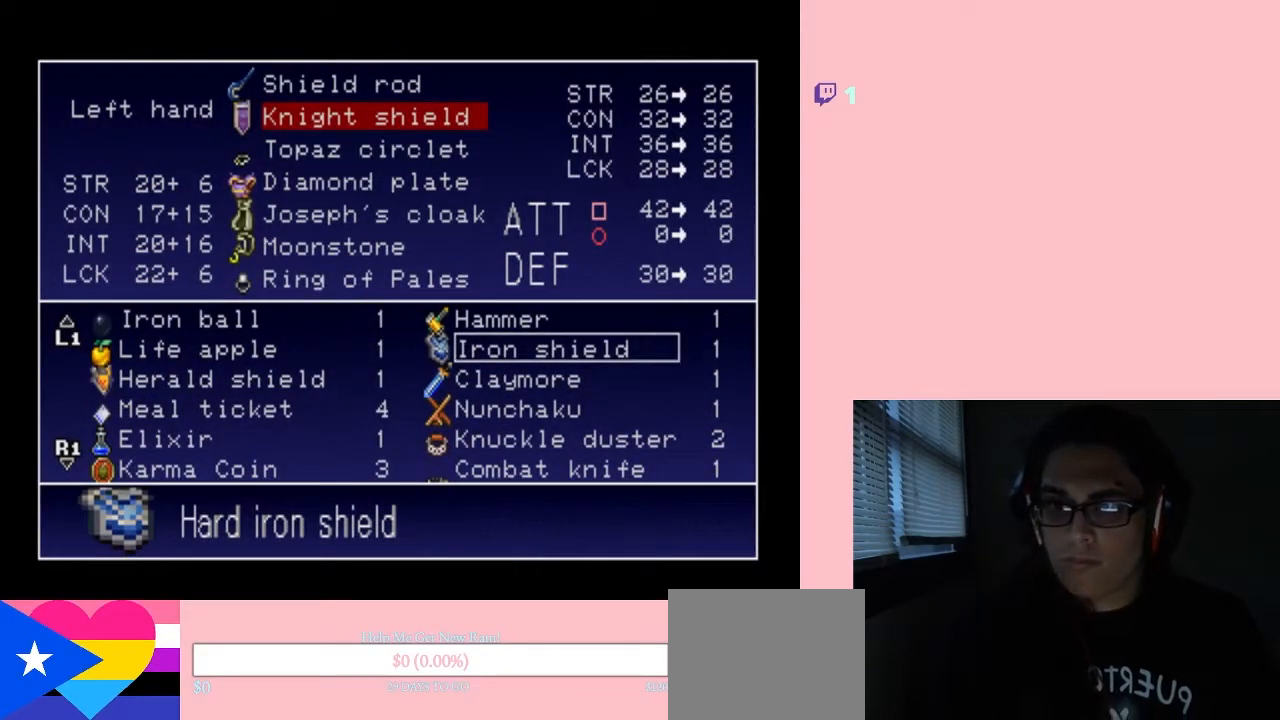
{"buttons": ["DPAD_LEFT"], "left_stick": "center", "right_stick": "center", "events": [[183, "START", "up"], [483, "DPAD_LEFT", "down"]]}
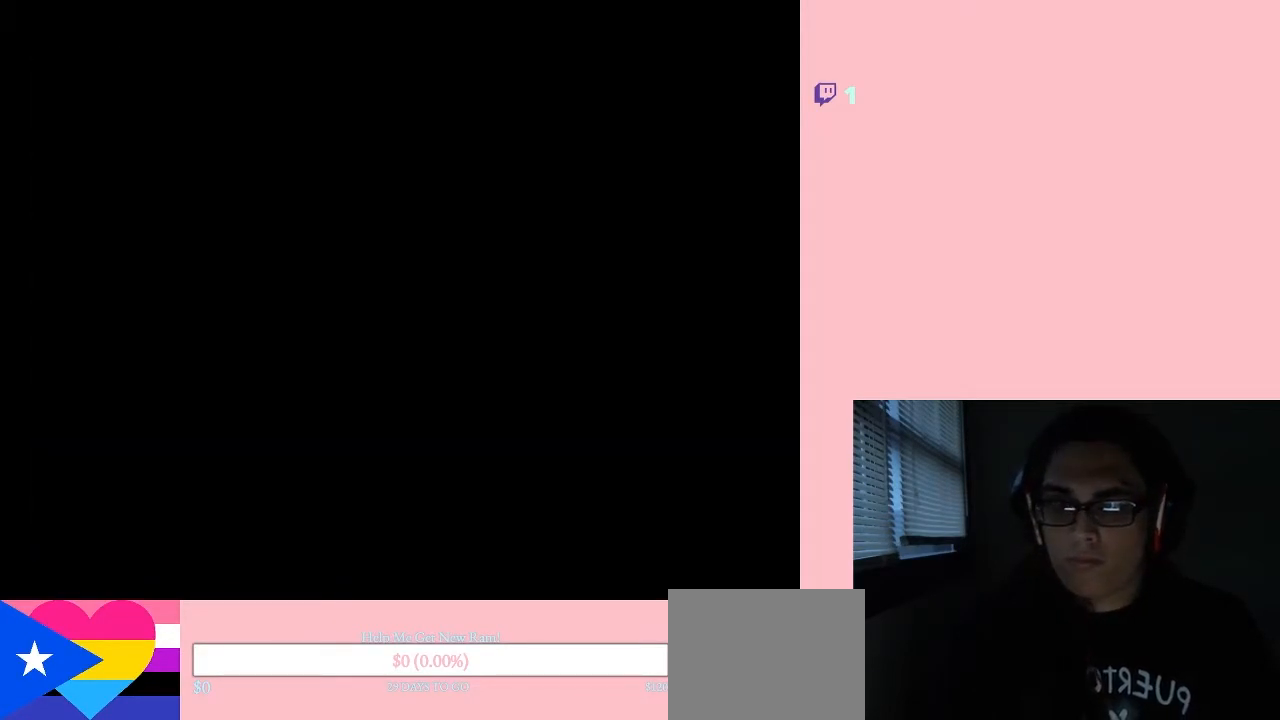
{"buttons": ["DPAD_LEFT"], "left_stick": "center", "right_stick": "center", "events": []}
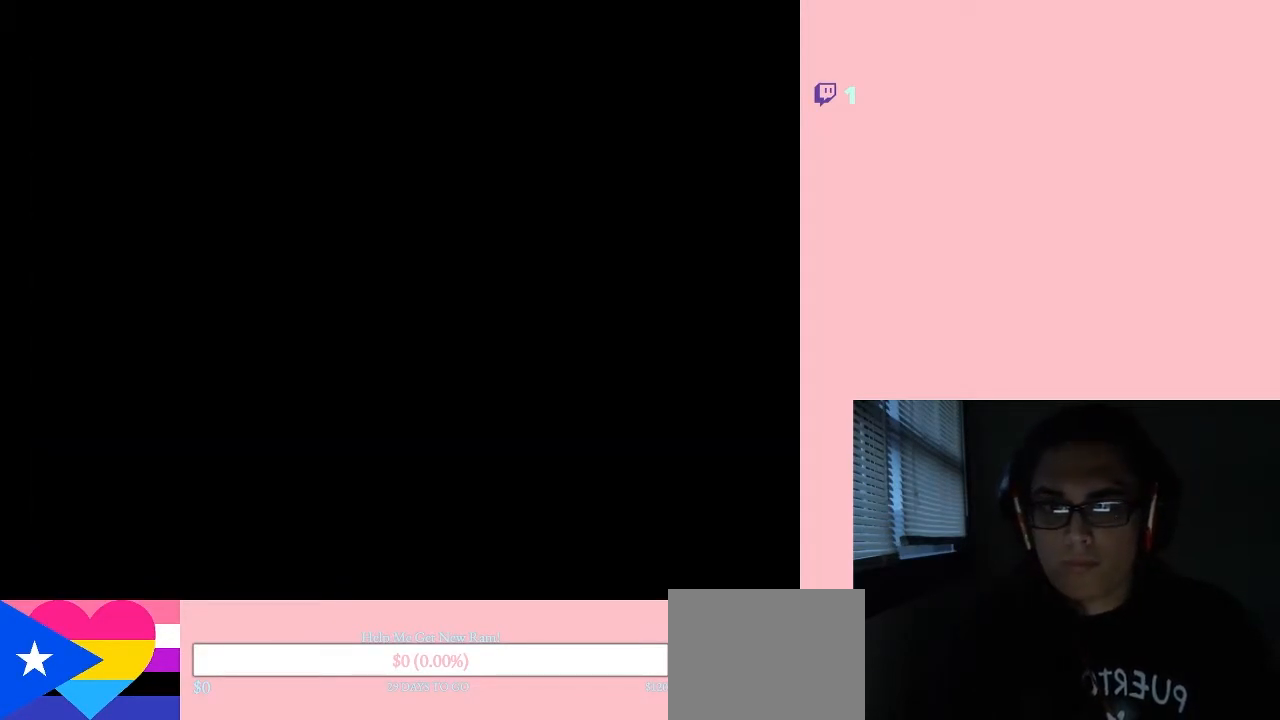
{"buttons": ["DPAD_LEFT"], "left_stick": "center", "right_stick": "center", "events": []}
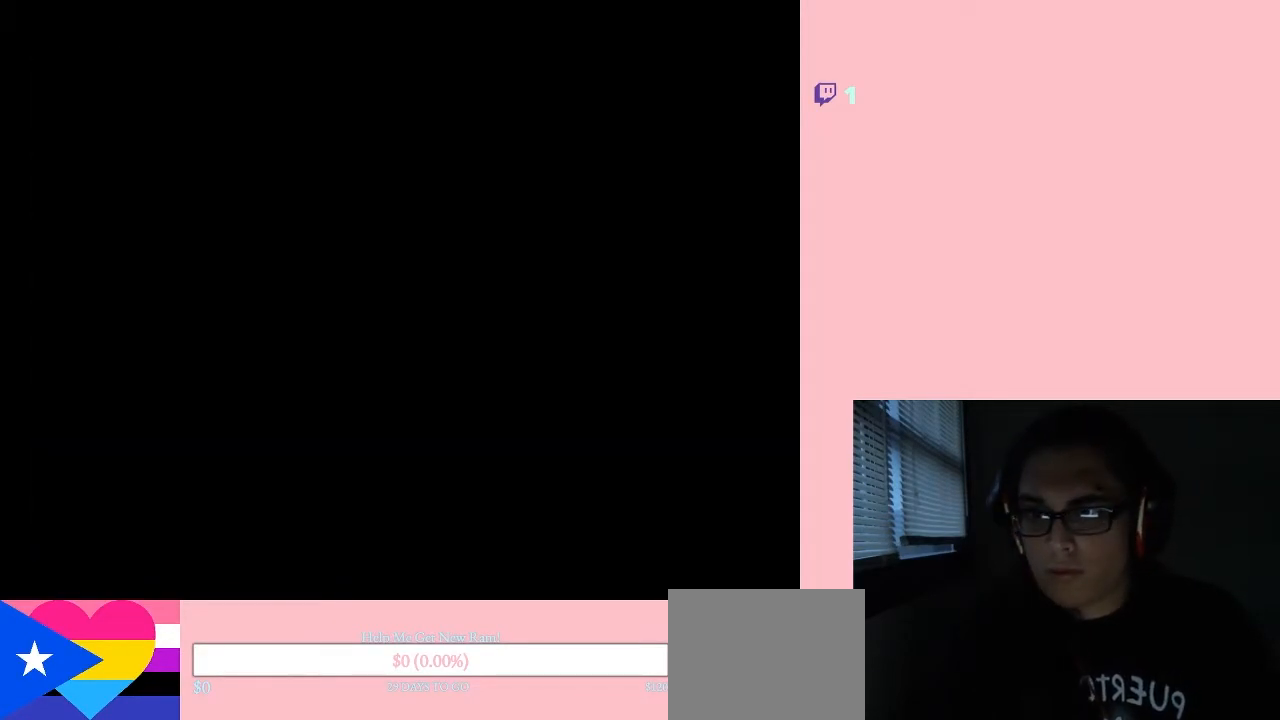
{"buttons": ["DPAD_LEFT"], "left_stick": "center", "right_stick": "center", "events": []}
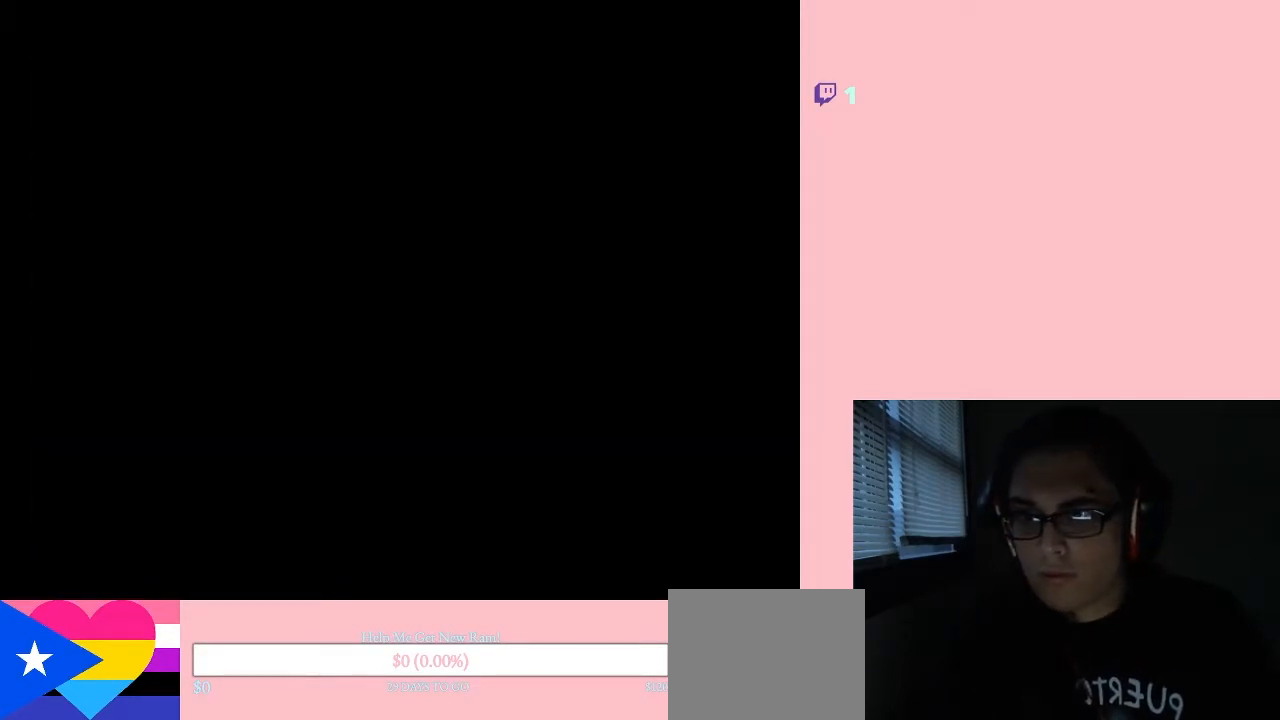
{"buttons": ["DPAD_LEFT"], "left_stick": "center", "right_stick": "center", "events": []}
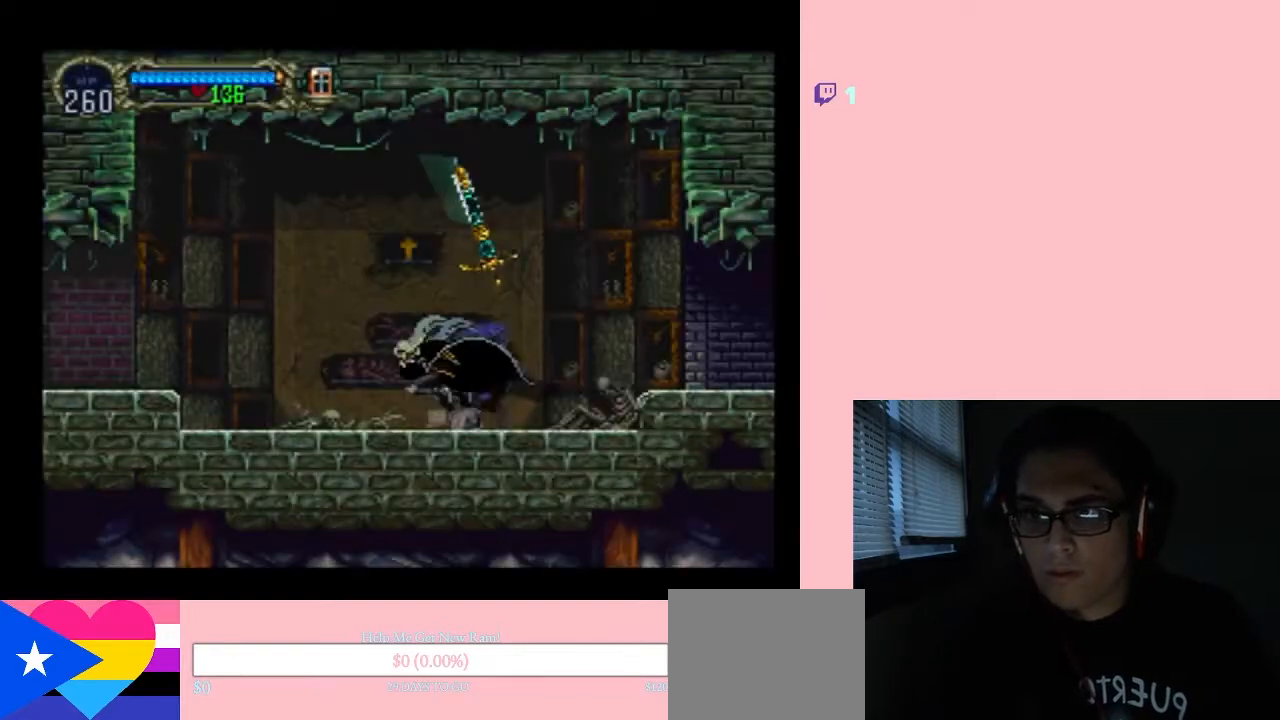
{"buttons": [], "left_stick": "center", "right_stick": "center", "events": [[217, "Y", "down"], [250, "A", "down"], [350, "DPAD_LEFT", "up"], [467, "A", "up"], [467, "Y", "up"]]}
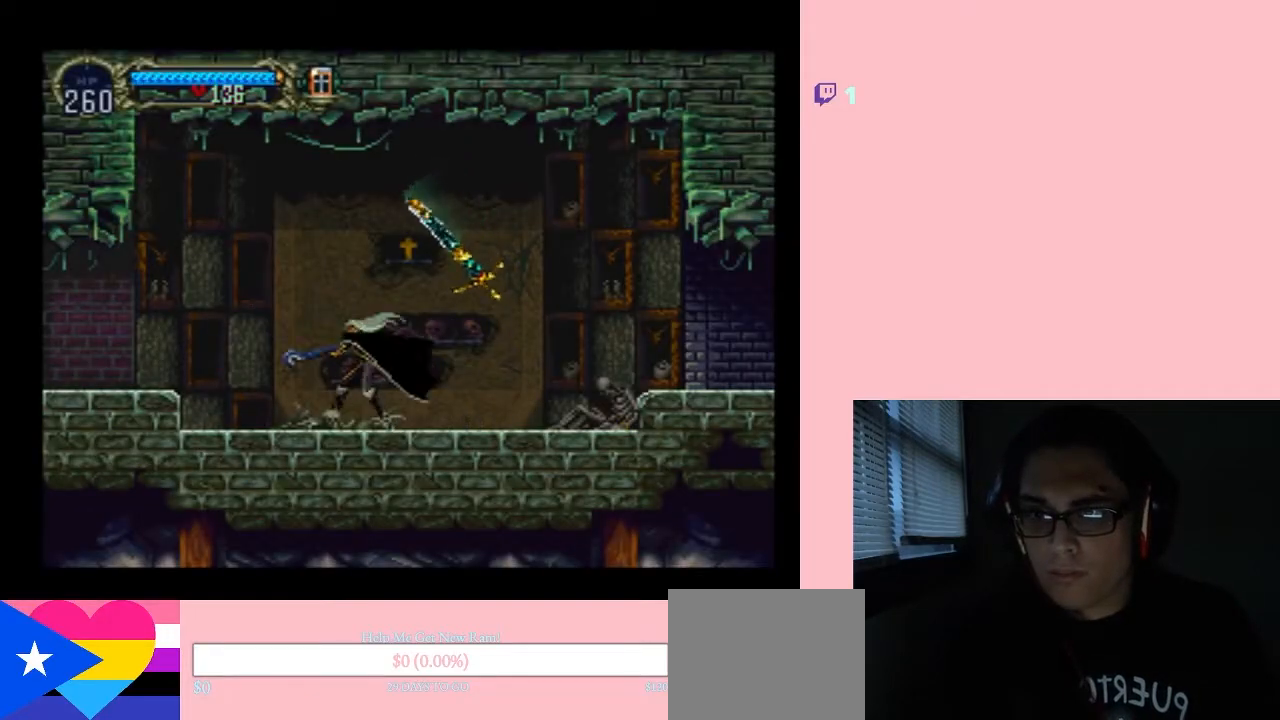
{"buttons": ["A", "Y"], "left_stick": "center", "right_stick": "center", "events": [[333, "A", "down"], [333, "Y", "down"]]}
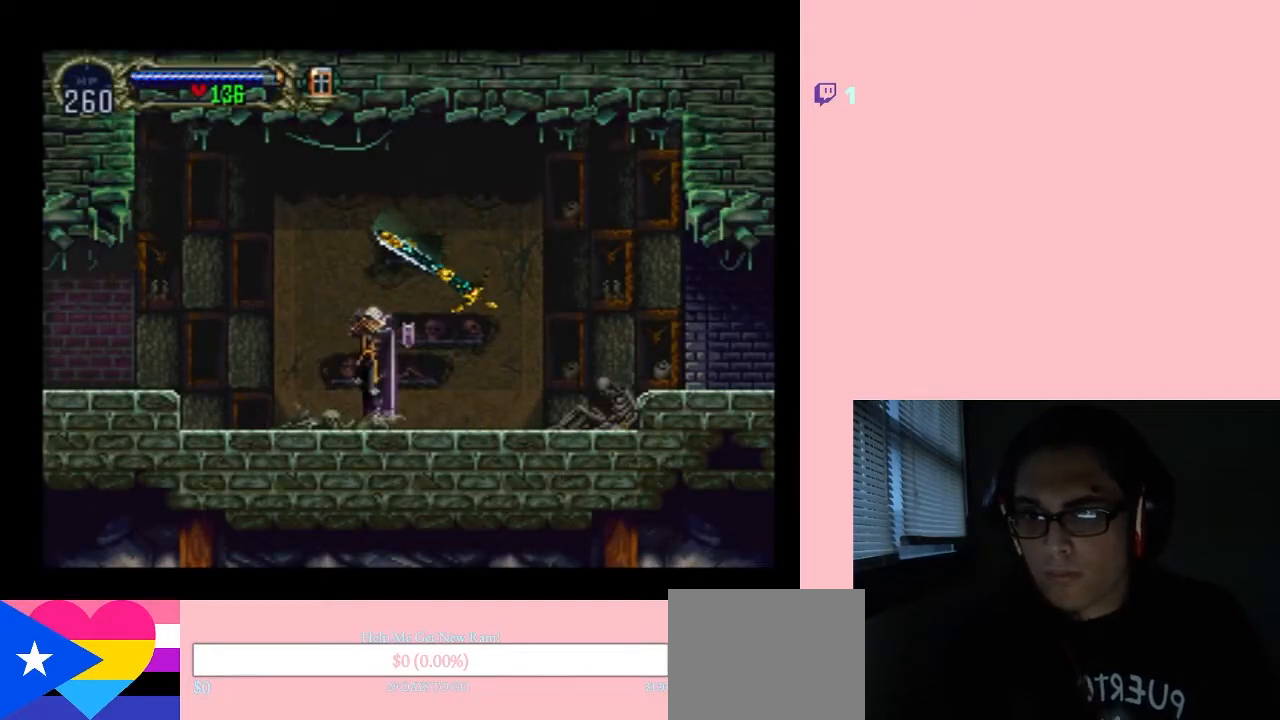
{"buttons": [], "left_stick": "center", "right_stick": "center", "events": [[50, "Y", "up"], [67, "A", "up"]]}
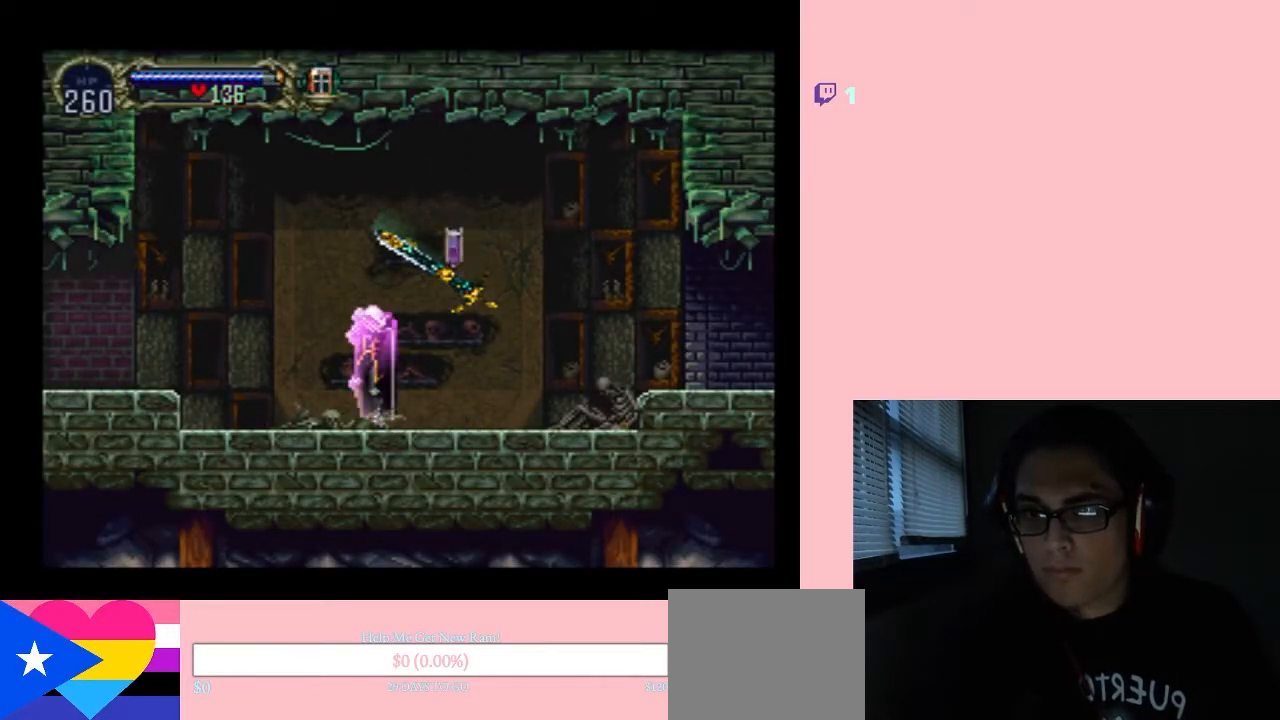
{"buttons": [], "left_stick": "center", "right_stick": "center", "events": [[150, "START", "down"], [300, "START", "up"]]}
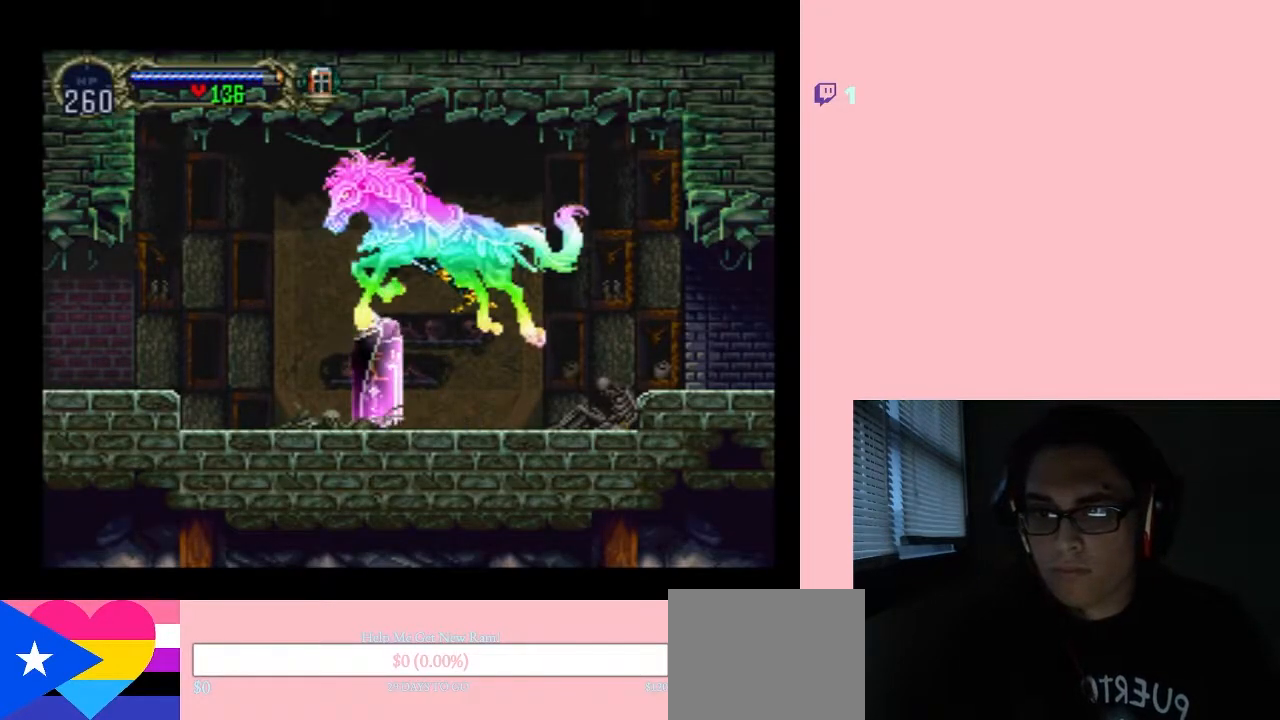
{"buttons": ["DPAD_LEFT", "START"], "left_stick": "center", "right_stick": "center", "events": [[17, "START", "down"], [67, "START", "up"], [150, "START", "down"], [250, "START", "up"], [333, "DPAD_LEFT", "down"], [333, "START", "down"]]}
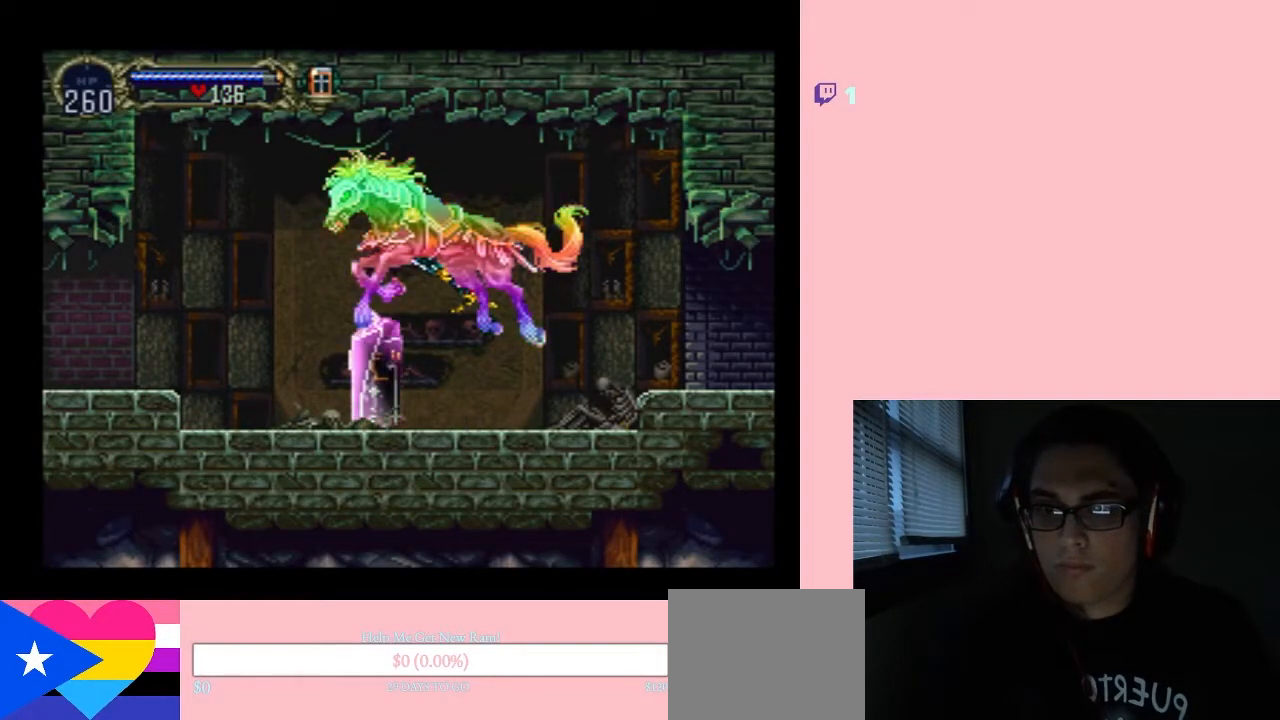
{"buttons": ["DPAD_LEFT", "START"], "left_stick": "center", "right_stick": "center", "events": []}
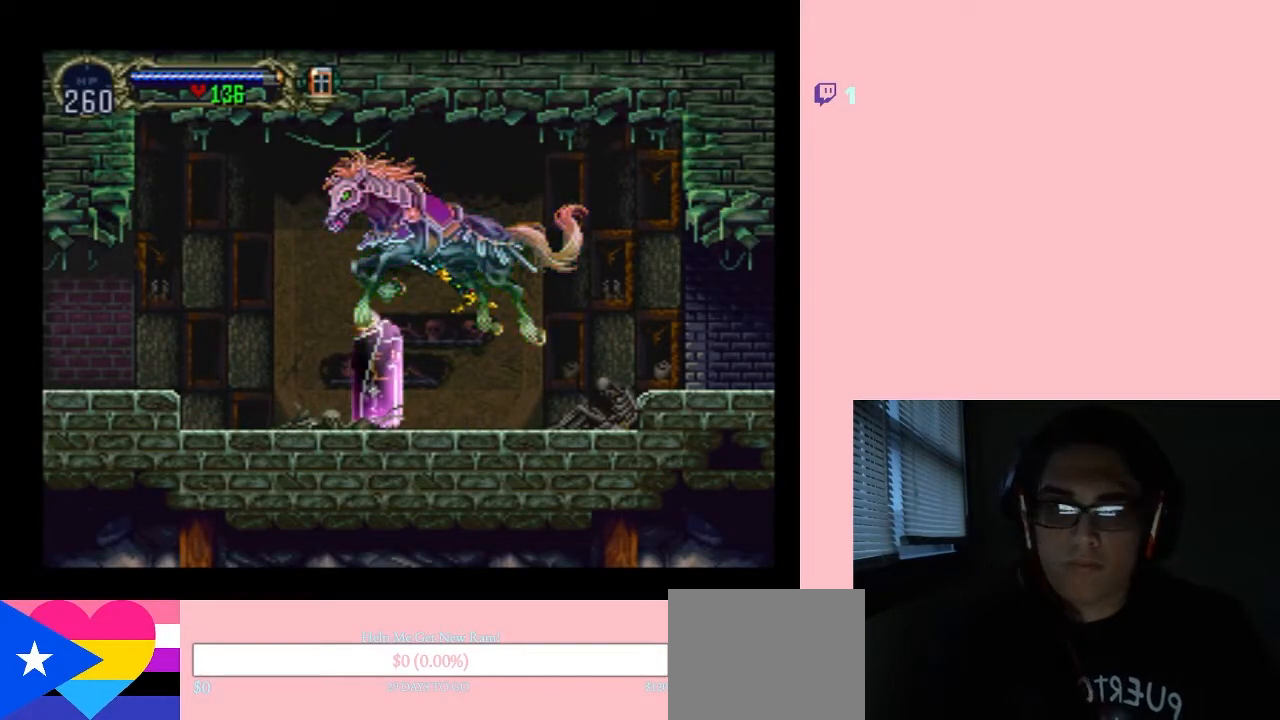
{"buttons": ["DPAD_LEFT", "START"], "left_stick": "center", "right_stick": "center", "events": []}
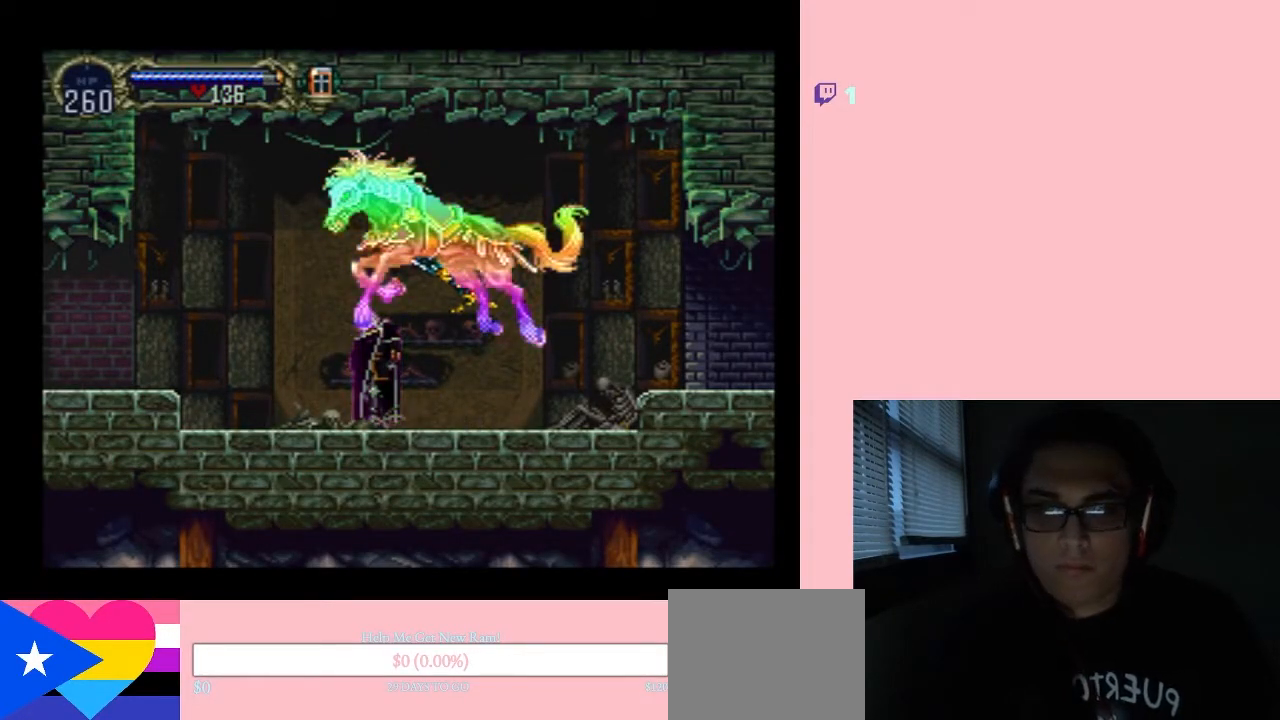
{"buttons": ["DPAD_LEFT", "START"], "left_stick": "center", "right_stick": "center", "events": []}
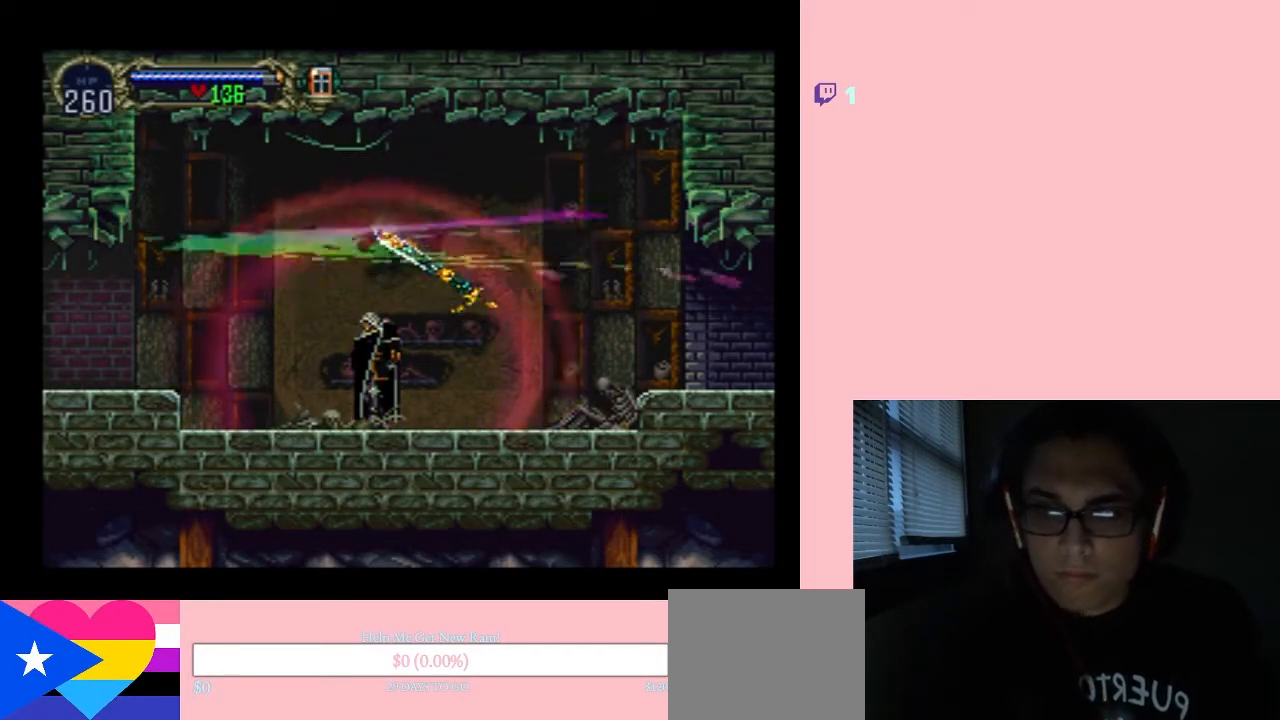
{"buttons": ["DPAD_LEFT"], "left_stick": "center", "right_stick": "center", "events": [[483, "START", "up"]]}
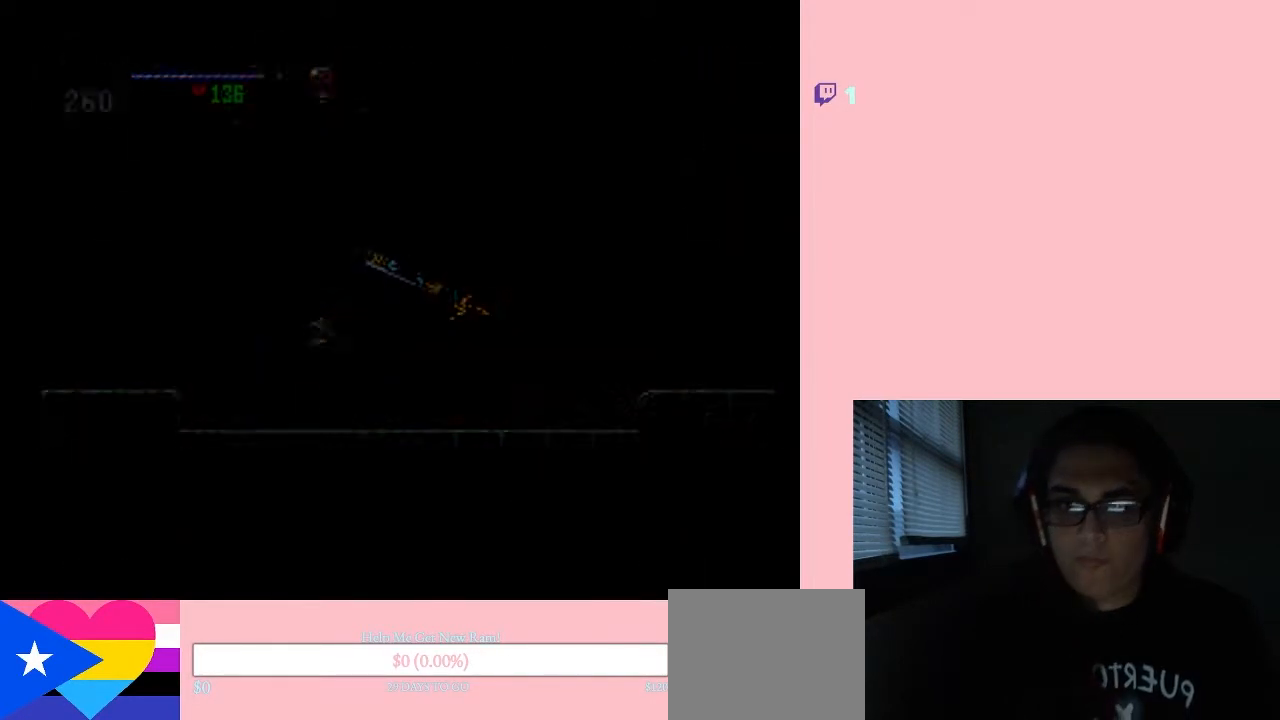
{"buttons": [], "left_stick": "center", "right_stick": "center", "events": [[117, "DPAD_LEFT", "up"], [383, "B", "down"], [450, "B", "up"]]}
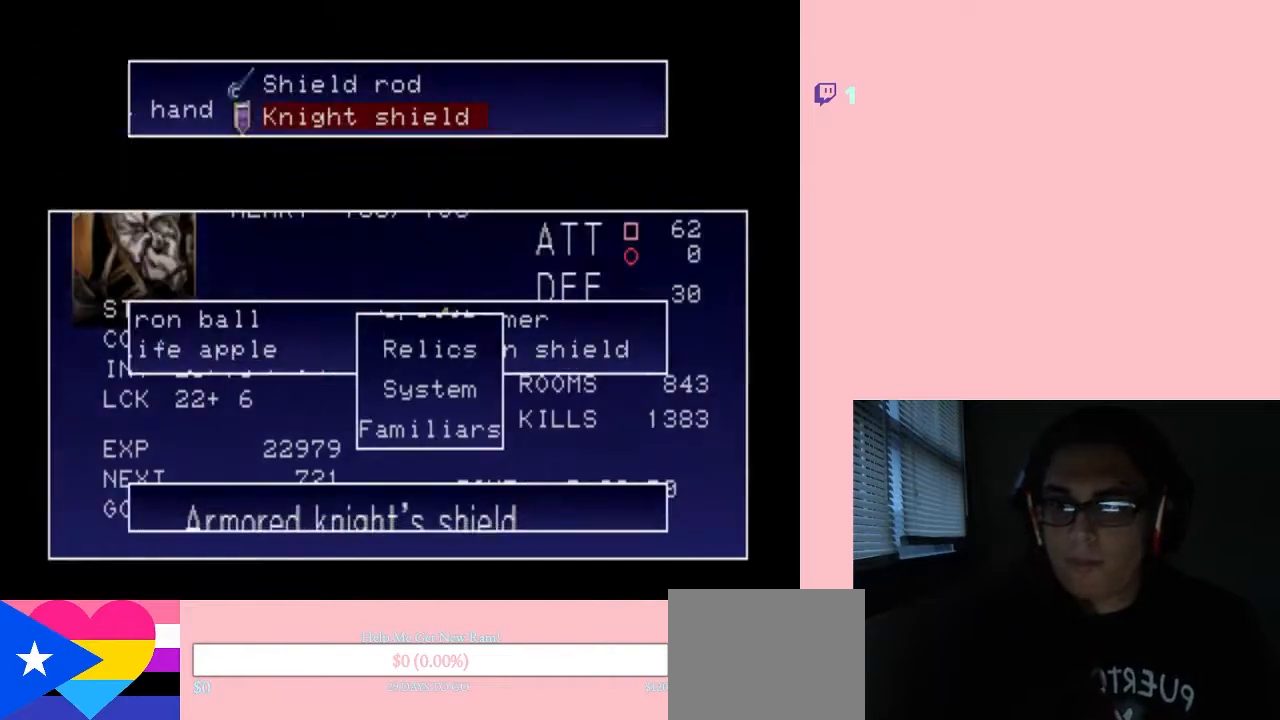
{"buttons": [], "left_stick": "center", "right_stick": "center", "events": [[33, "B", "down"], [300, "B", "up"]]}
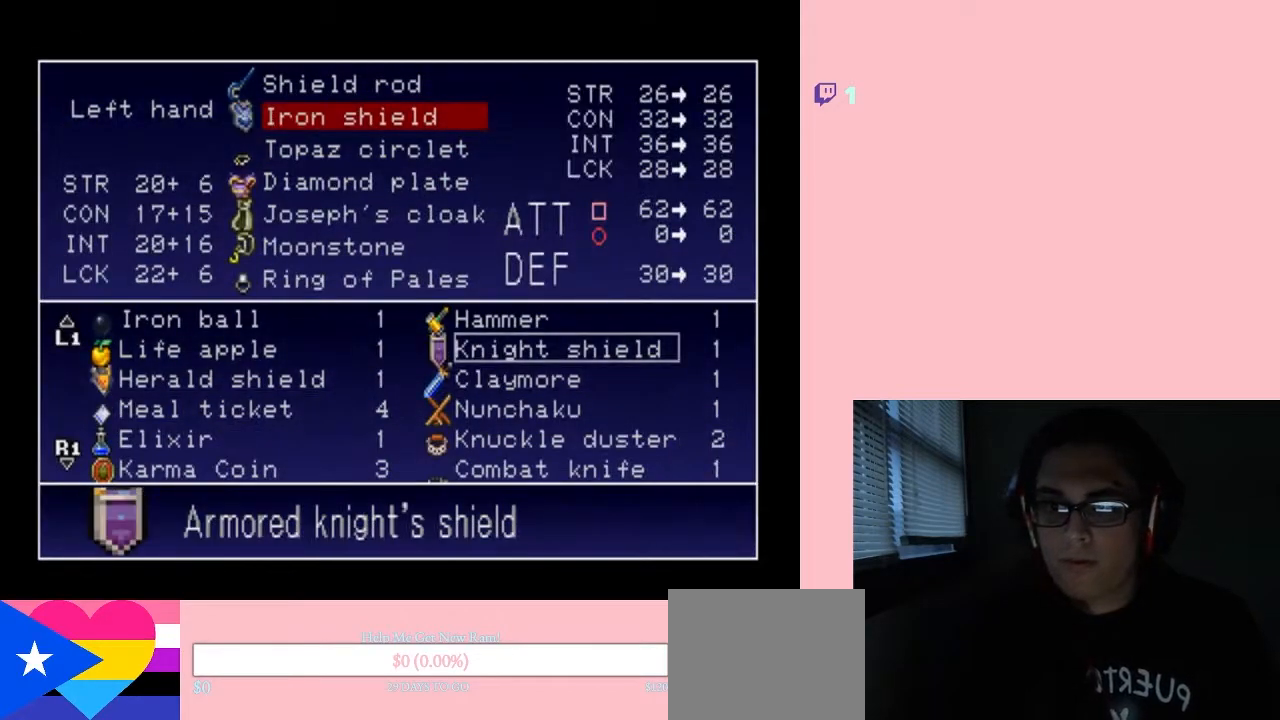
{"buttons": [], "left_stick": "center", "right_stick": "center", "events": [[83, "START", "down"], [400, "START", "up"]]}
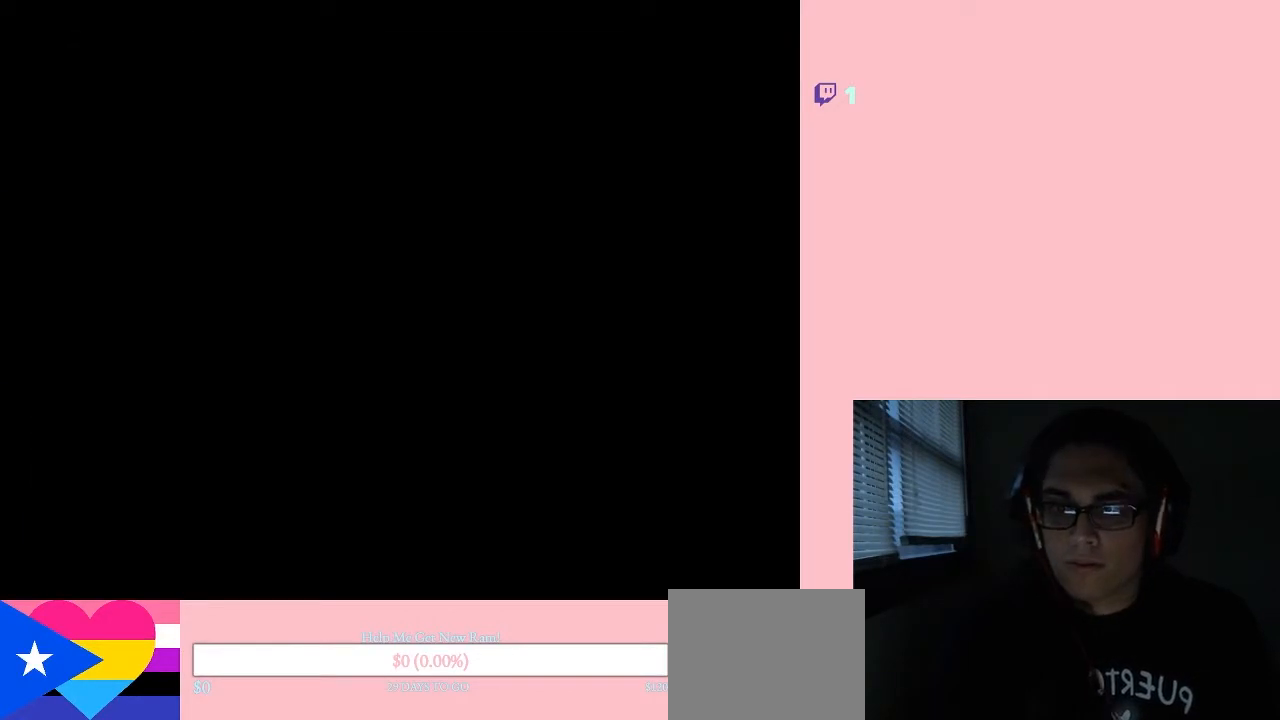
{"buttons": ["DPAD_LEFT"], "left_stick": "center", "right_stick": "center", "events": [[50, "DPAD_LEFT", "down"]]}
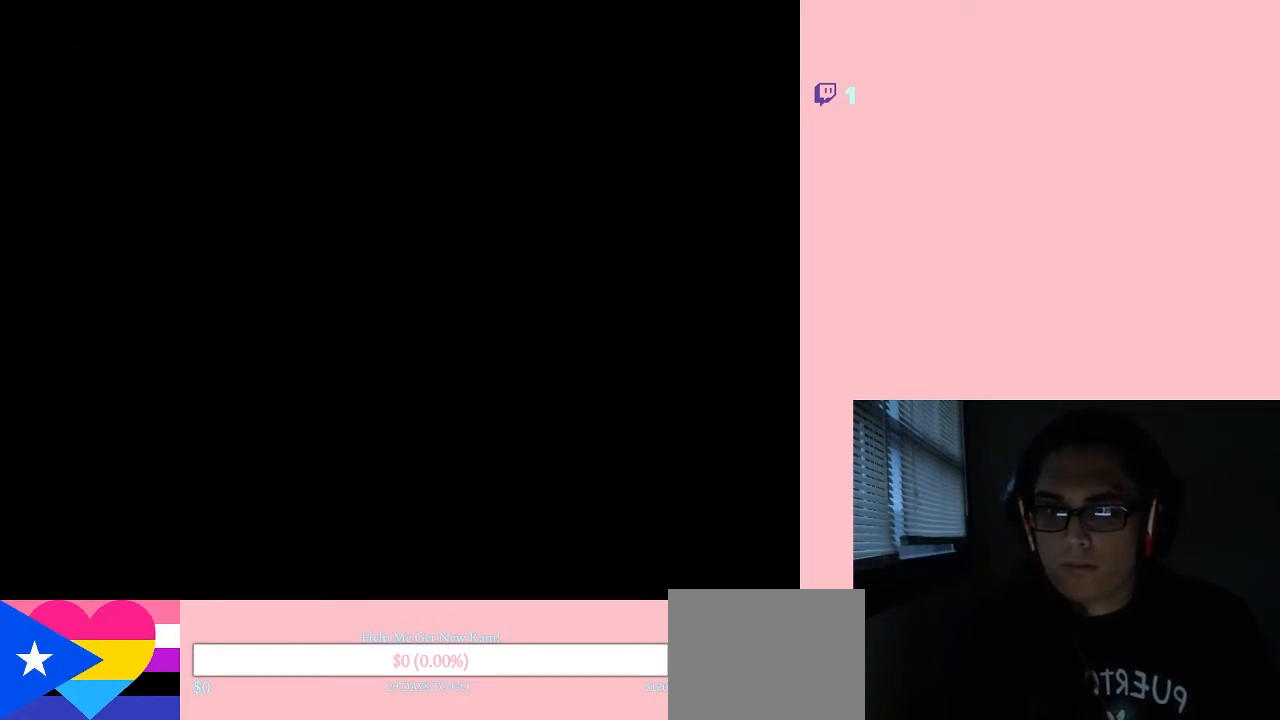
{"buttons": ["DPAD_LEFT"], "left_stick": "center", "right_stick": "center", "events": []}
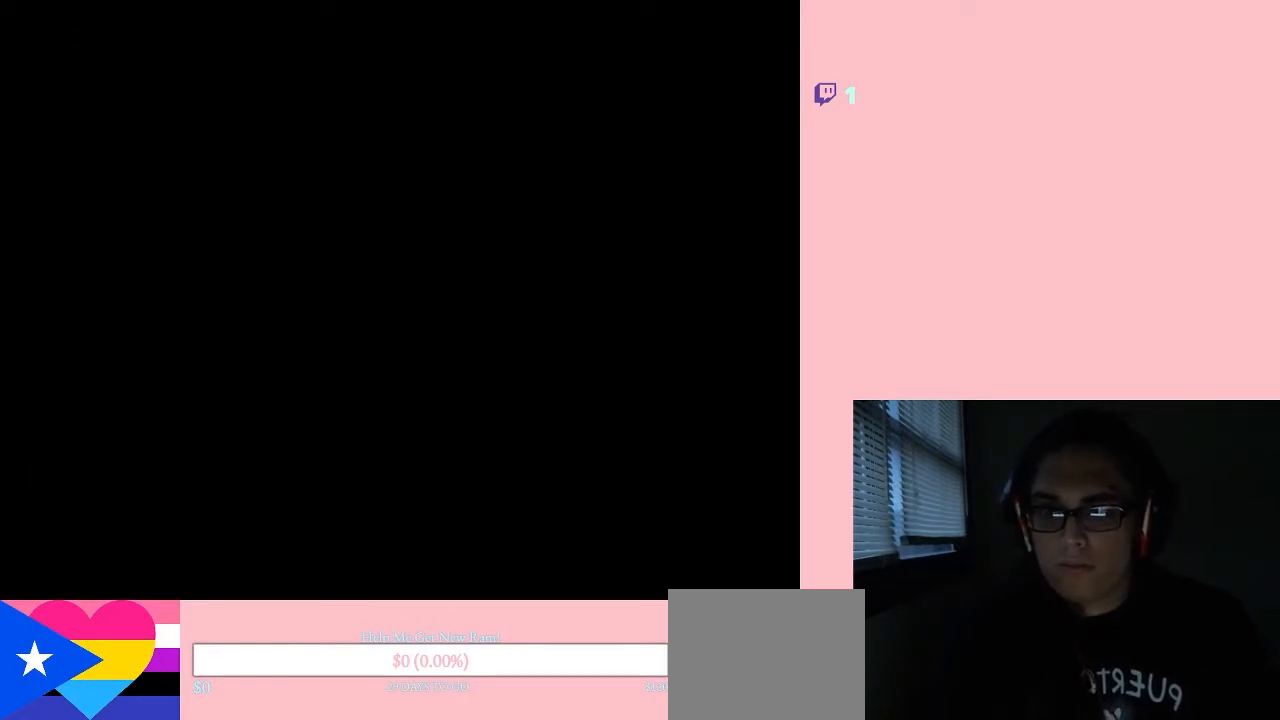
{"buttons": ["DPAD_LEFT"], "left_stick": "center", "right_stick": "center", "events": []}
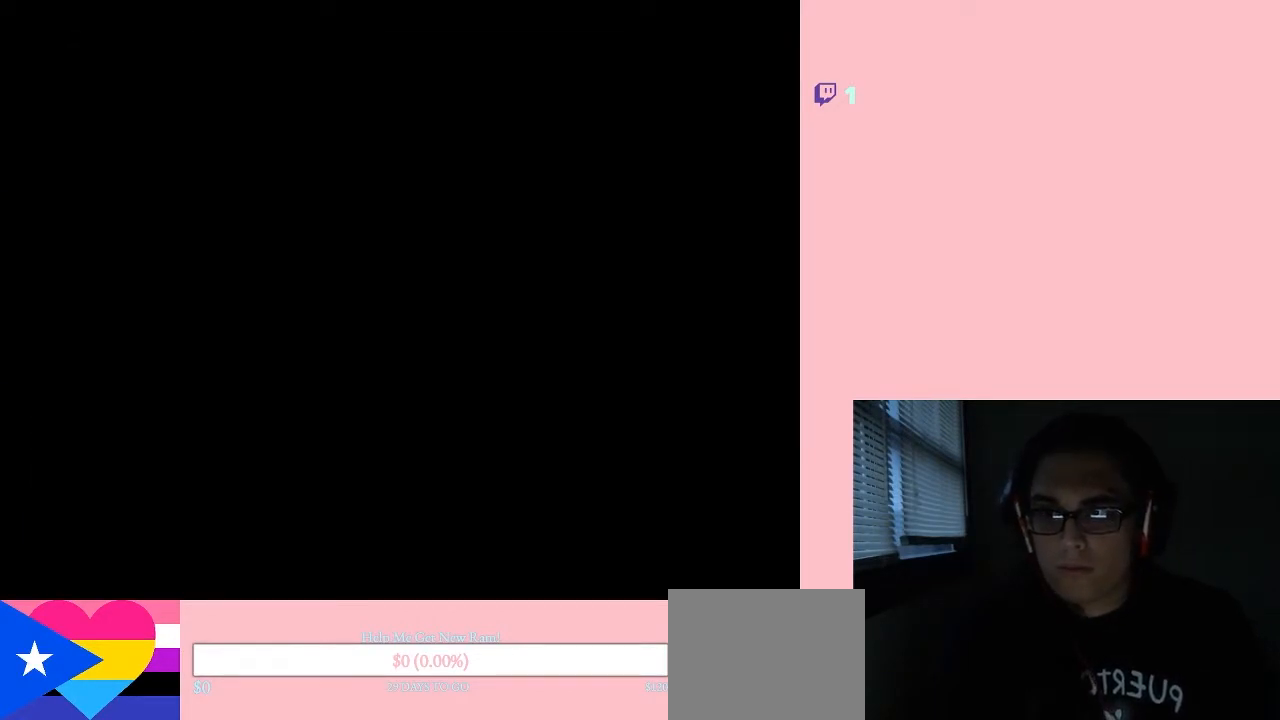
{"buttons": ["DPAD_LEFT"], "left_stick": "center", "right_stick": "center", "events": []}
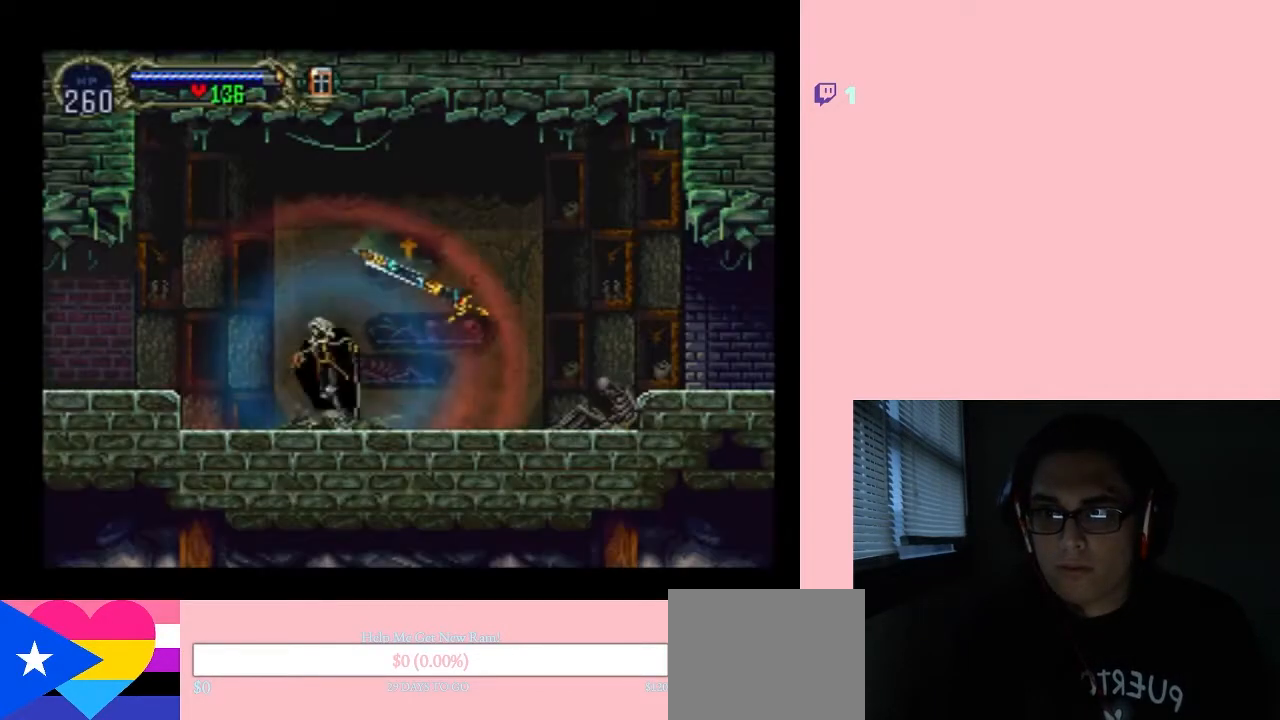
{"buttons": ["DPAD_LEFT"], "left_stick": "center", "right_stick": "center", "events": [[150, "B", "down"], [300, "B", "up"]]}
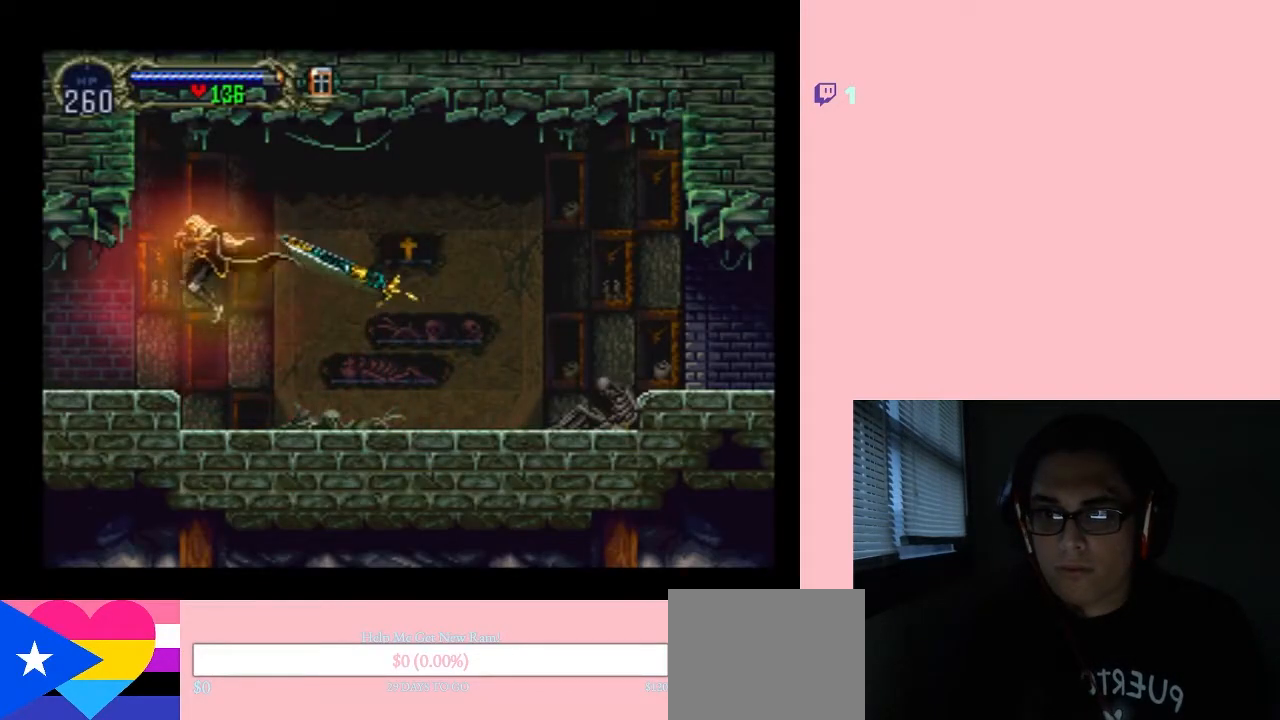
{"buttons": ["X"], "left_stick": "center", "right_stick": "center", "events": [[233, "DPAD_LEFT", "up"], [233, "DPAD_UP", "down"], [267, "DPAD_RIGHT", "down"], [267, "DPAD_UP", "up"], [300, "X", "down"], [317, "DPAD_RIGHT", "up"]]}
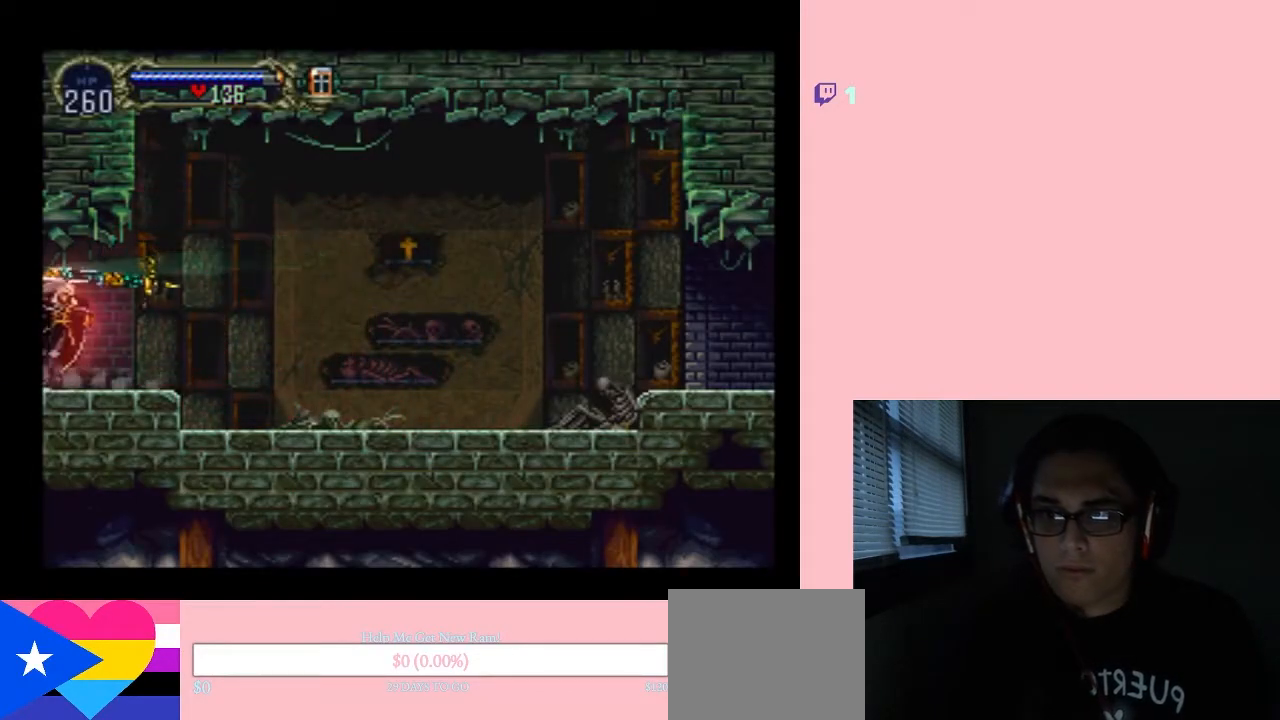
{"buttons": [], "left_stick": "center", "right_stick": "center", "events": [[217, "X", "up"], [333, "X", "down"], [483, "X", "up"]]}